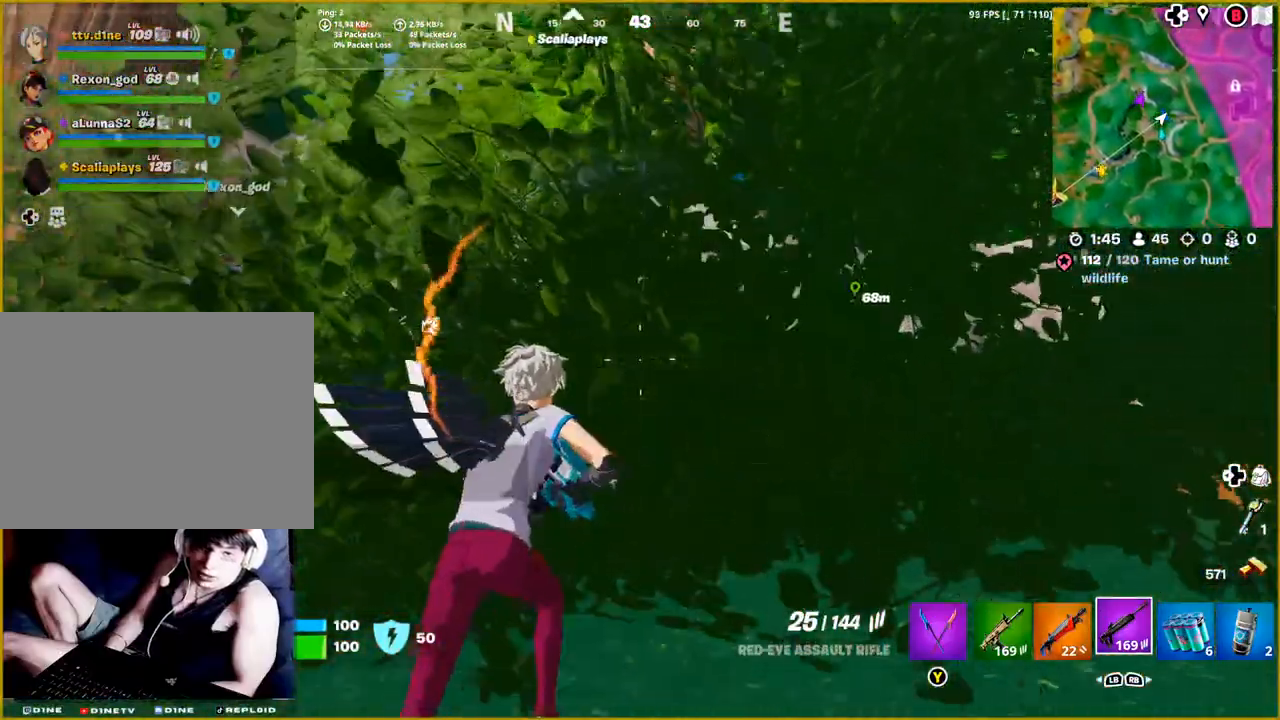
Gameplay with a controller (PlayStation layout); each line is a JSON object with the inputs held at the frame after it. "events" lists button and stick changes between this image and that frame as [ms after this image, input, new state], when the widget could be followed in between.
{"buttons": ["R3"], "left_stick": "center", "right_stick": "center", "events": [[83, "right_stick", "center"], [417, "left_stick", "center"], [450, "R3", "down"]]}
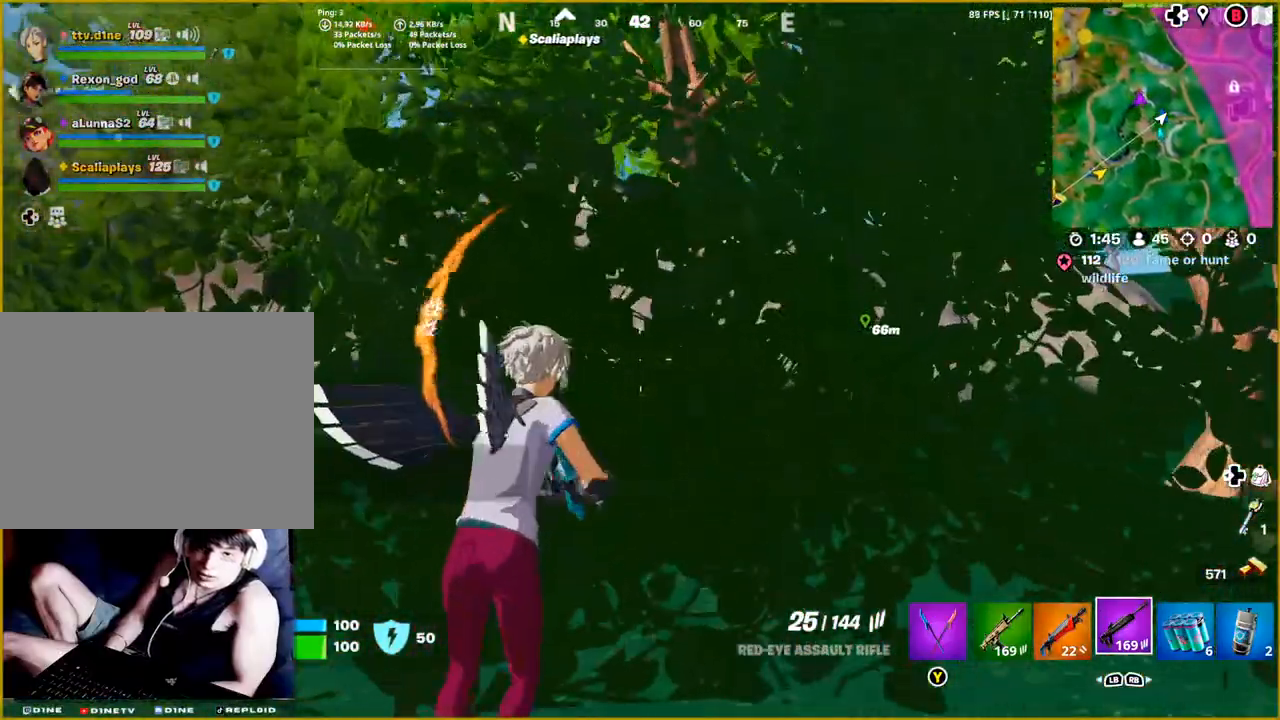
{"buttons": ["L1"], "left_stick": "center", "right_stick": "center", "events": [[67, "R3", "up"], [117, "right_stick", "up-left"], [333, "right_stick", "center"], [450, "L1", "down"]]}
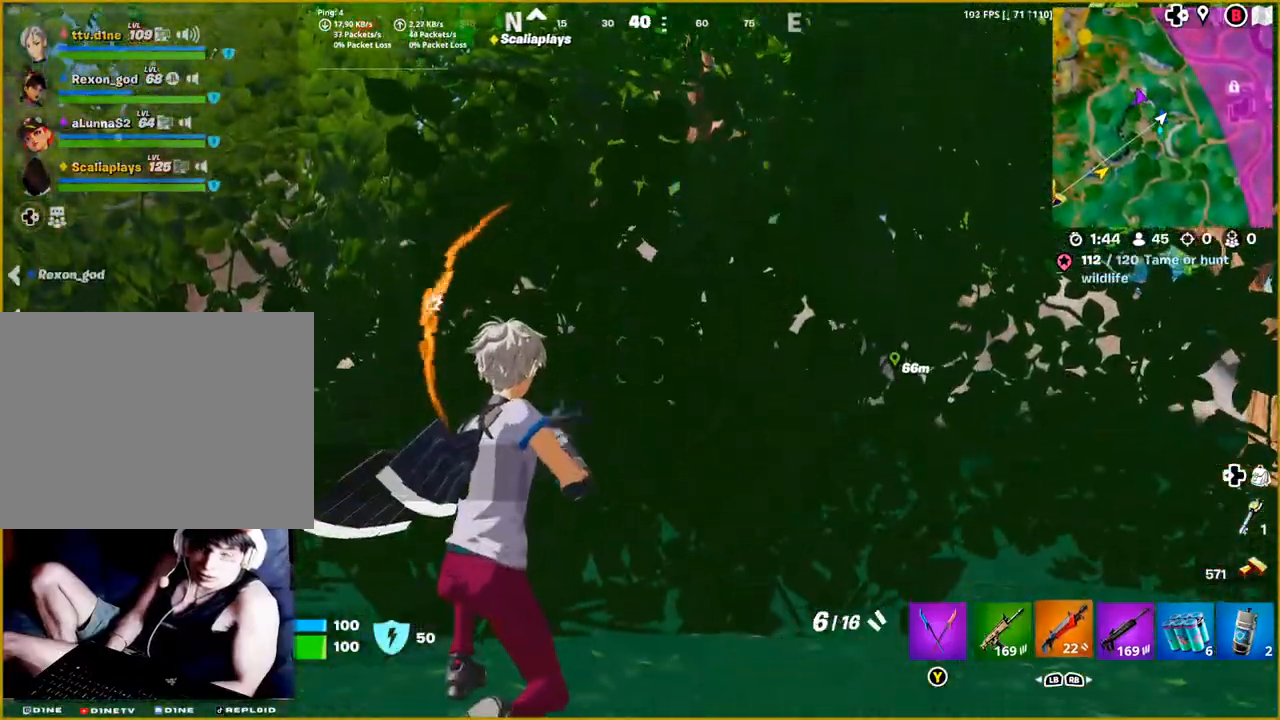
{"buttons": [], "left_stick": "center", "right_stick": "center", "events": [[67, "L1", "up"], [300, "right_stick", "up-left"], [500, "right_stick", "center"]]}
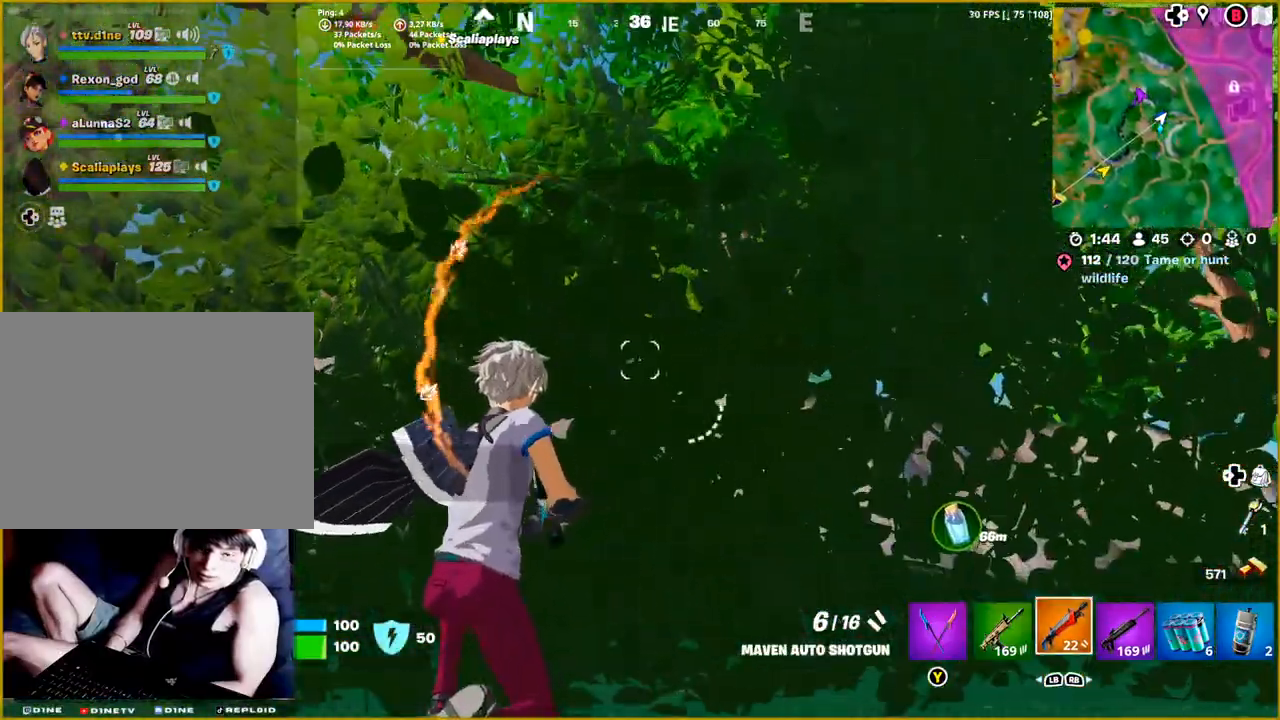
{"buttons": [], "left_stick": "center", "right_stick": "center", "events": []}
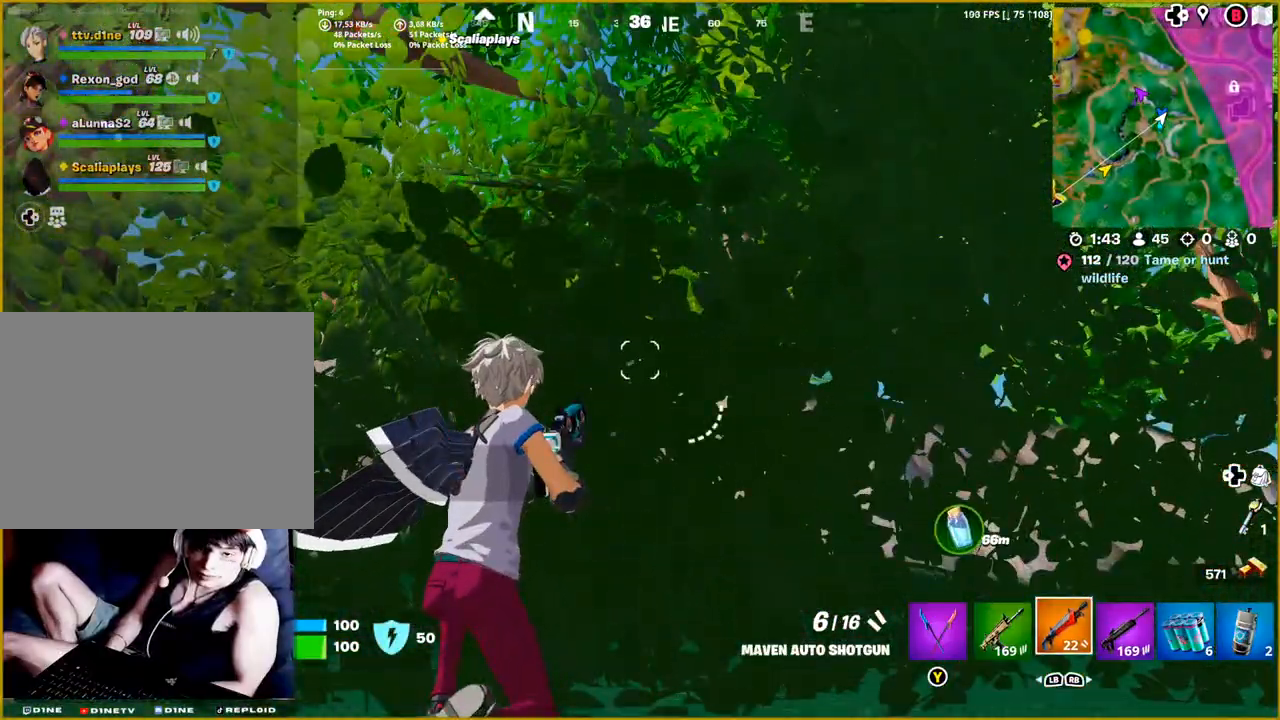
{"buttons": [], "left_stick": "center", "right_stick": "left", "events": [[33, "right_stick", "left"], [117, "L1", "down"], [217, "L1", "up"]]}
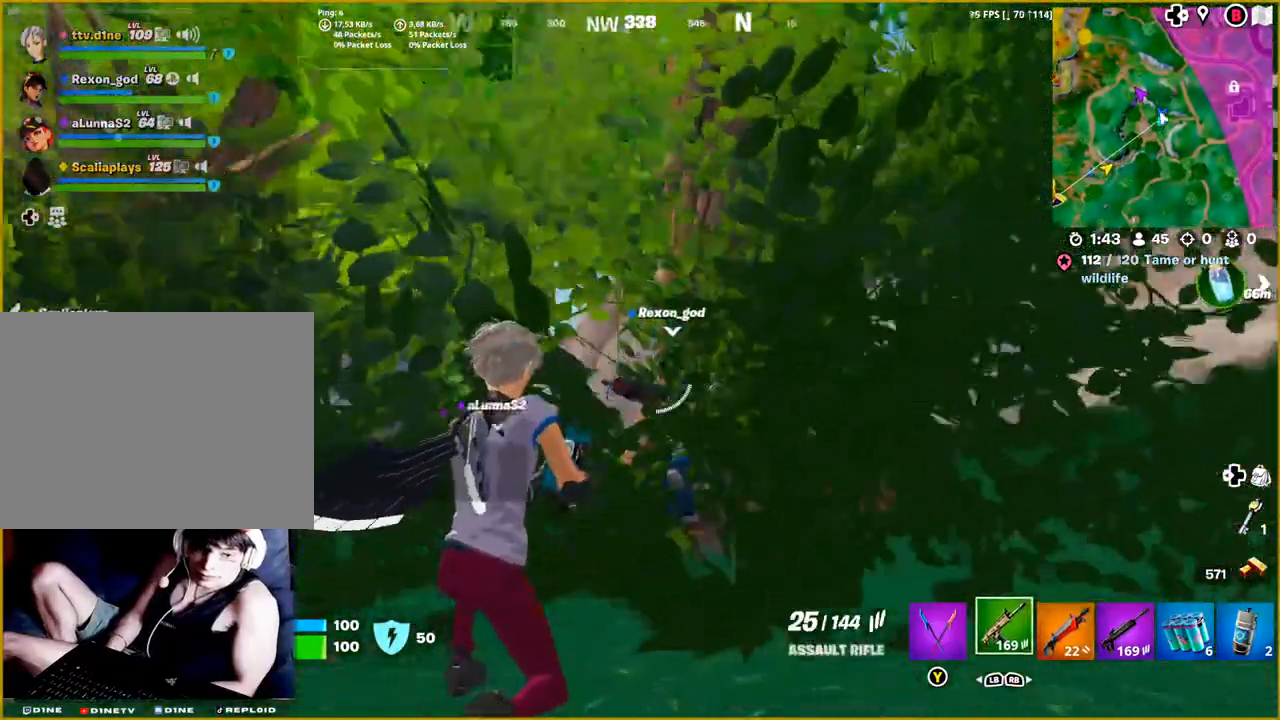
{"buttons": [], "left_stick": "center", "right_stick": "left", "events": []}
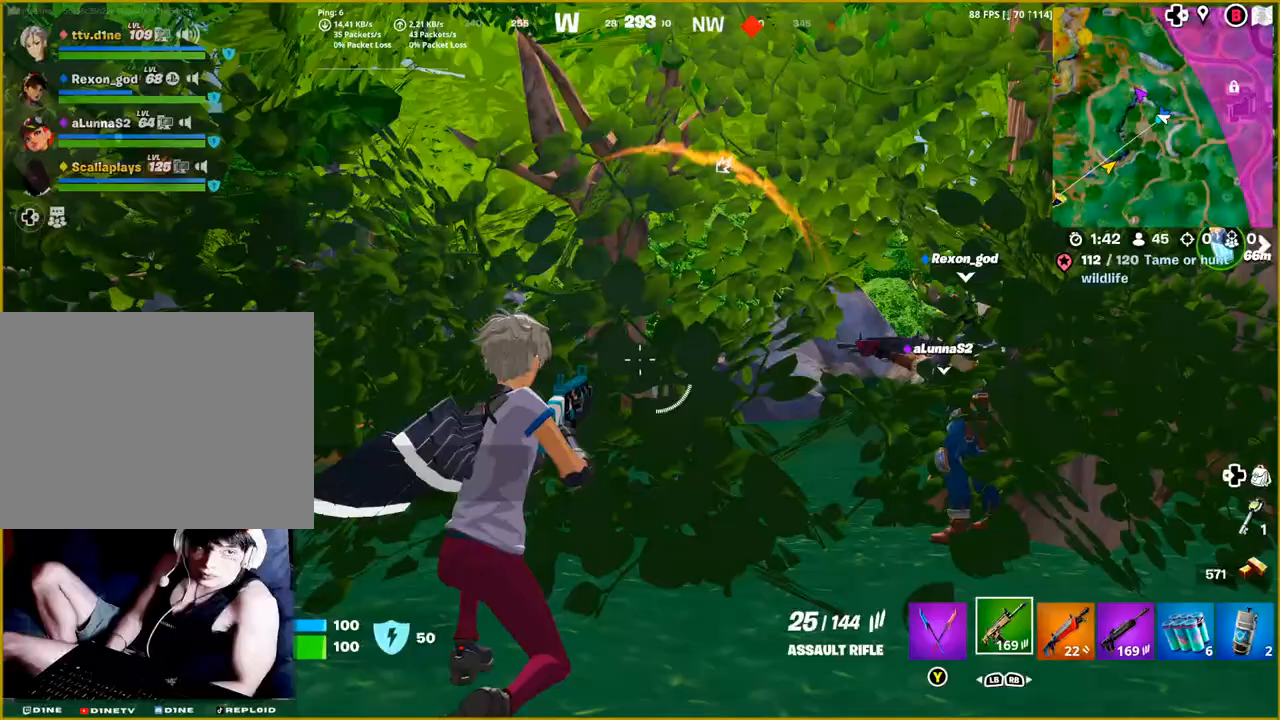
{"buttons": [], "left_stick": "center", "right_stick": "center", "events": [[150, "right_stick", "center"]]}
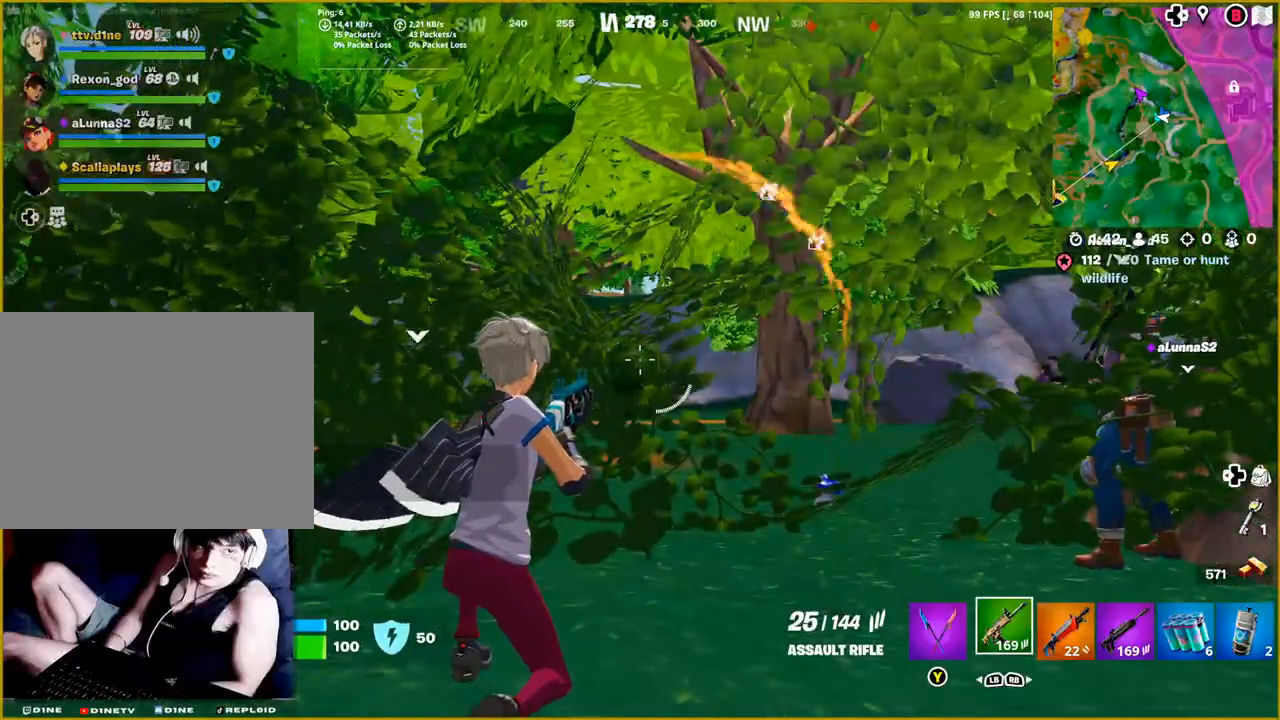
{"buttons": [], "left_stick": "left", "right_stick": "right", "events": [[383, "right_stick", "right"], [450, "left_stick", "left"]]}
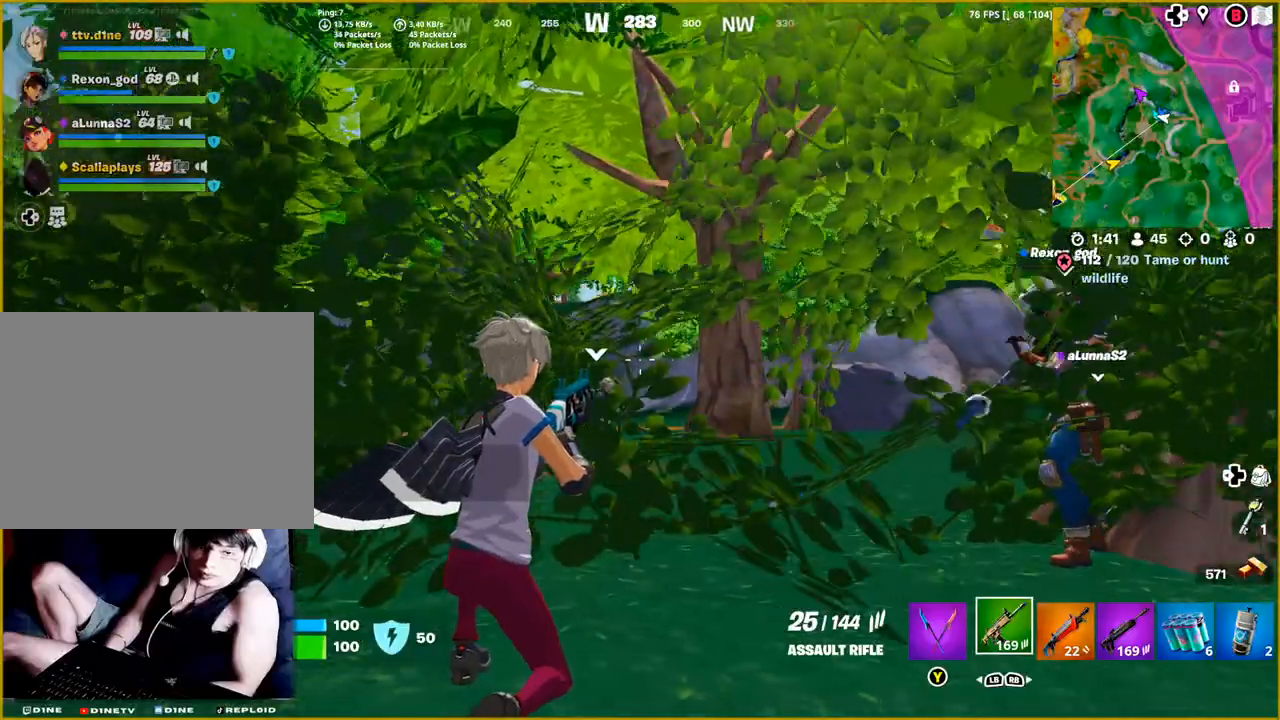
{"buttons": [], "left_stick": "up-left", "right_stick": "right", "events": [[300, "left_stick", "up-left"]]}
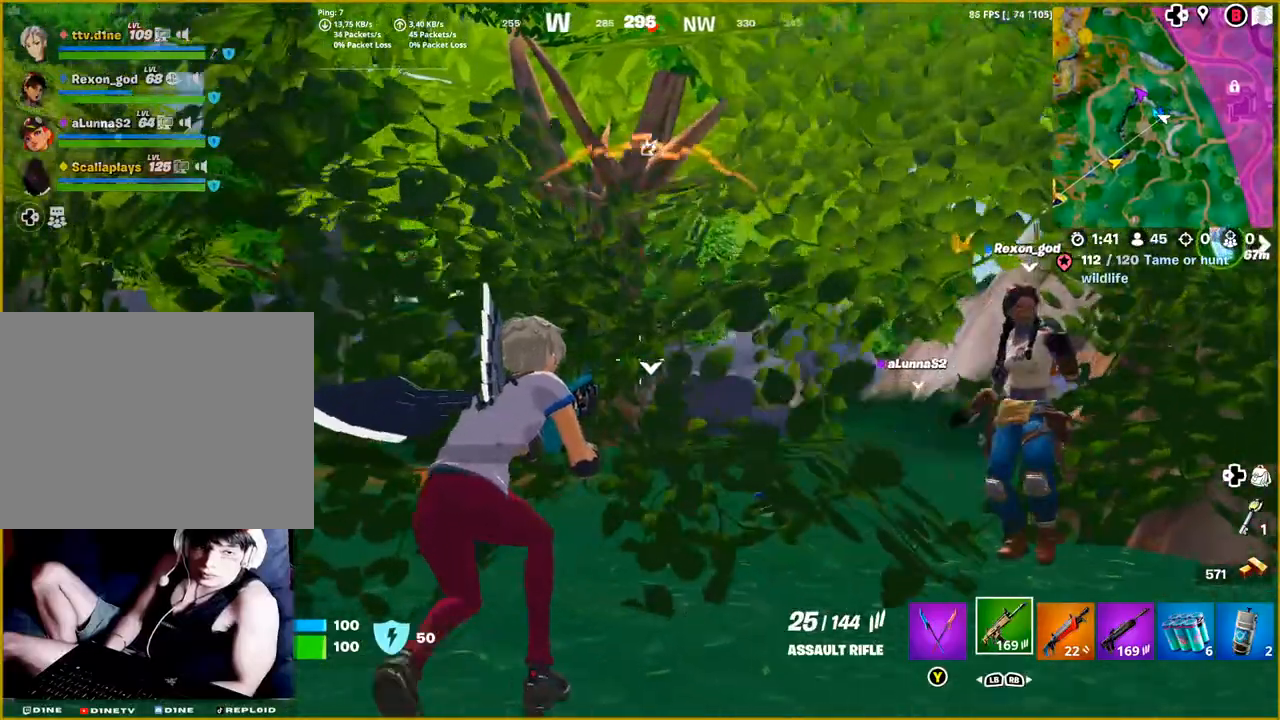
{"buttons": [], "left_stick": "up-left", "right_stick": "right", "events": []}
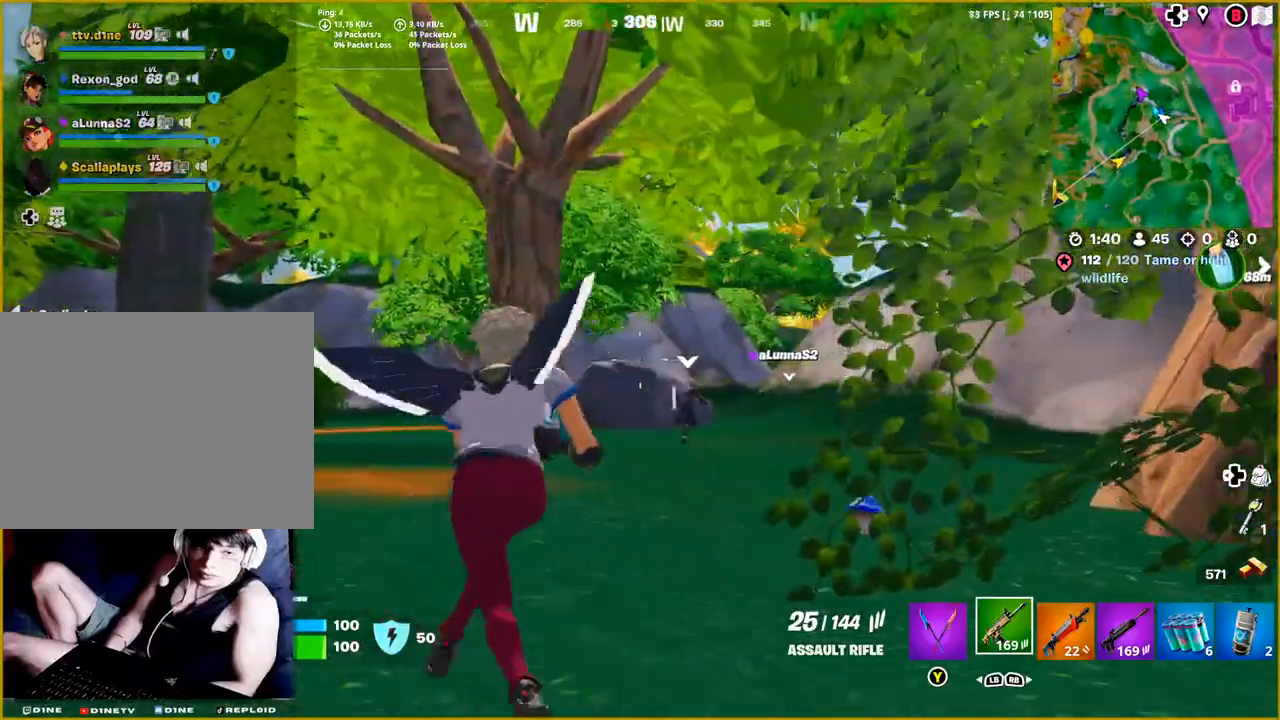
{"buttons": [], "left_stick": "up-right", "right_stick": "right", "events": [[33, "left_stick", "center"], [117, "right_stick", "center"], [267, "right_stick", "right"], [400, "left_stick", "up-right"]]}
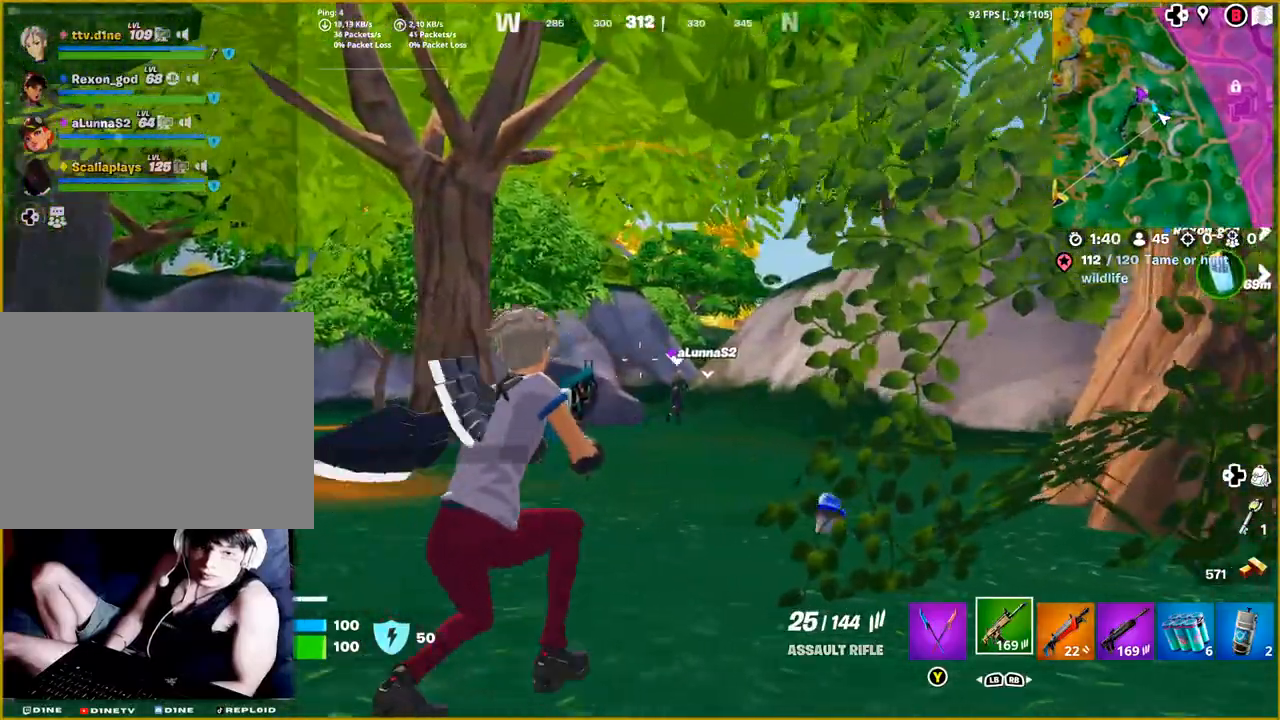
{"buttons": [], "left_stick": "down-right", "right_stick": "right", "events": [[67, "left_stick", "up"], [117, "right_stick", "center"], [167, "left_stick", "center"], [250, "right_stick", "right"], [300, "left_stick", "down-right"]]}
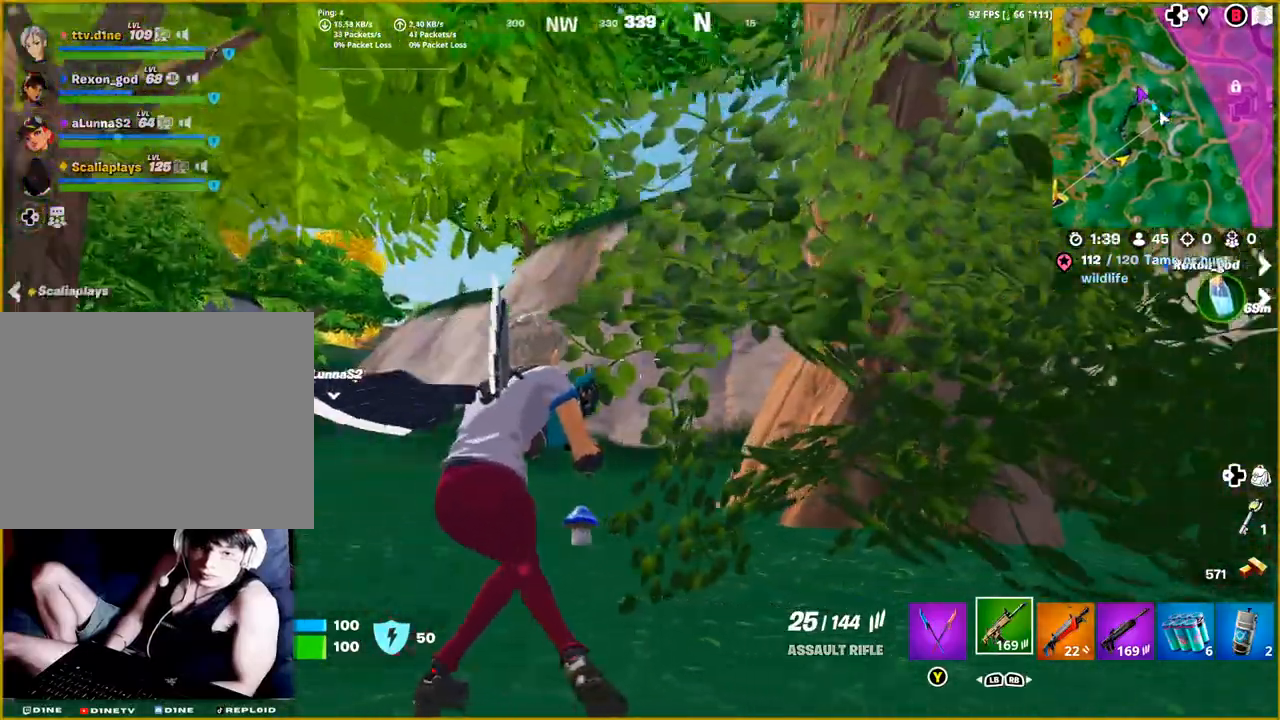
{"buttons": [], "left_stick": "up-right", "right_stick": "right", "events": [[67, "left_stick", "right"], [233, "left_stick", "up-right"]]}
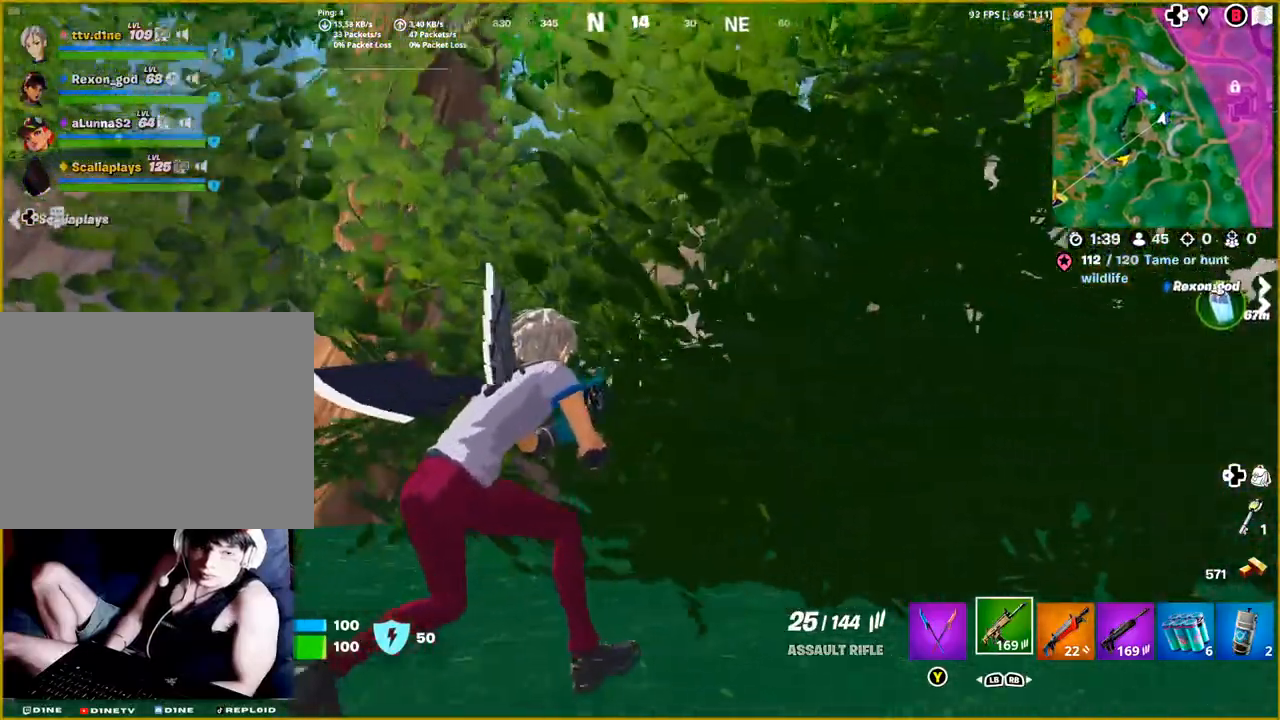
{"buttons": [], "left_stick": "up-right", "right_stick": "right", "events": []}
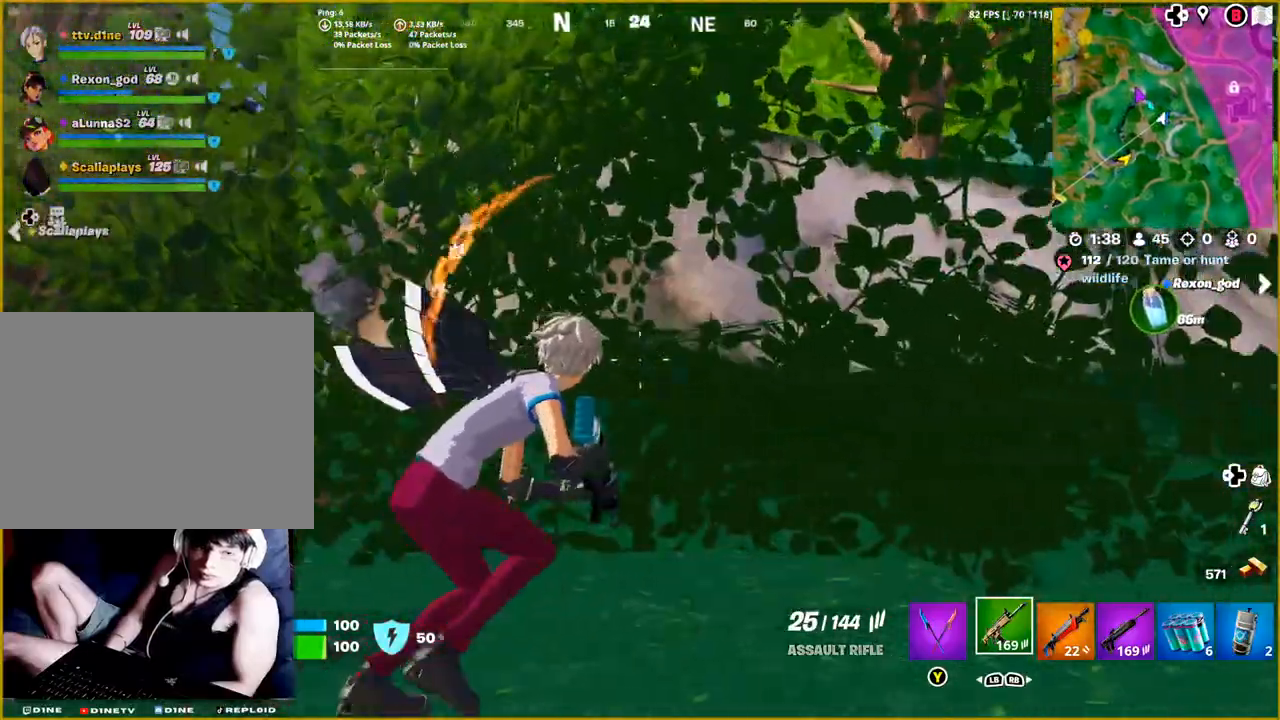
{"buttons": [], "left_stick": "center", "right_stick": "right", "events": [[200, "right_stick", "center"], [333, "left_stick", "center"], [333, "right_stick", "right"]]}
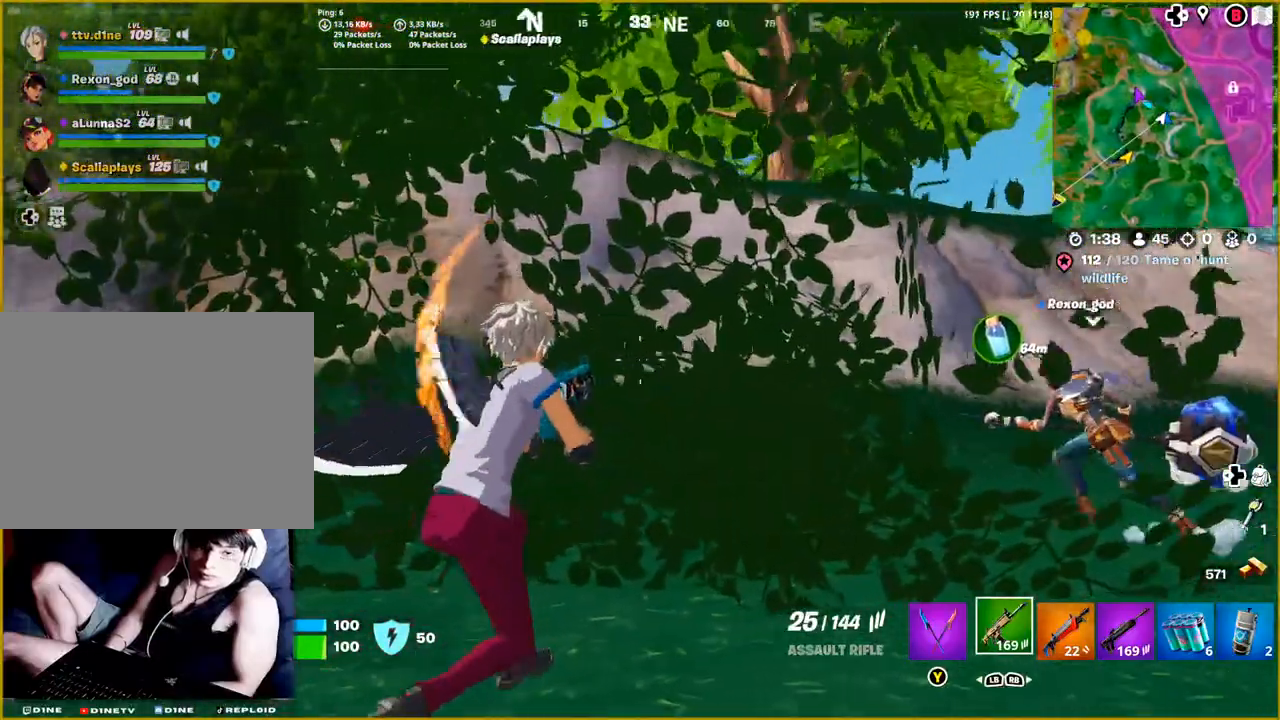
{"buttons": [], "left_stick": "center", "right_stick": "center", "events": [[267, "right_stick", "center"]]}
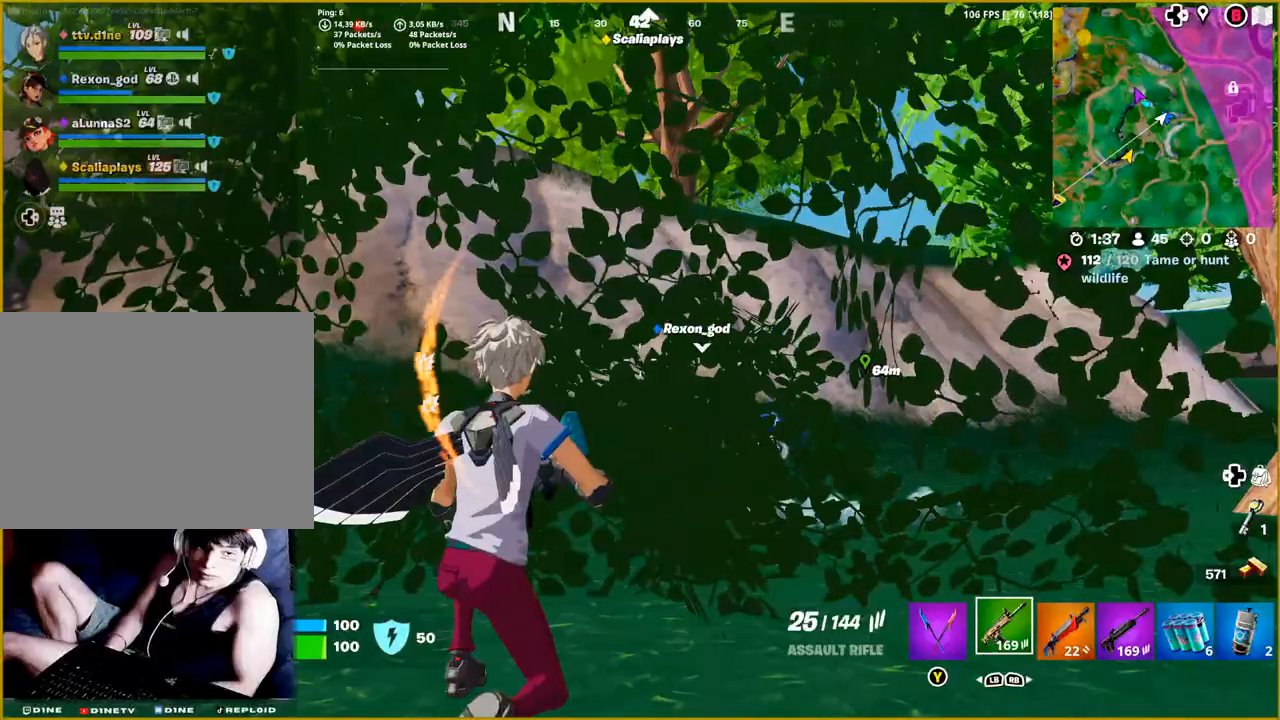
{"buttons": [], "left_stick": "center", "right_stick": "left", "events": [[250, "right_stick", "left"]]}
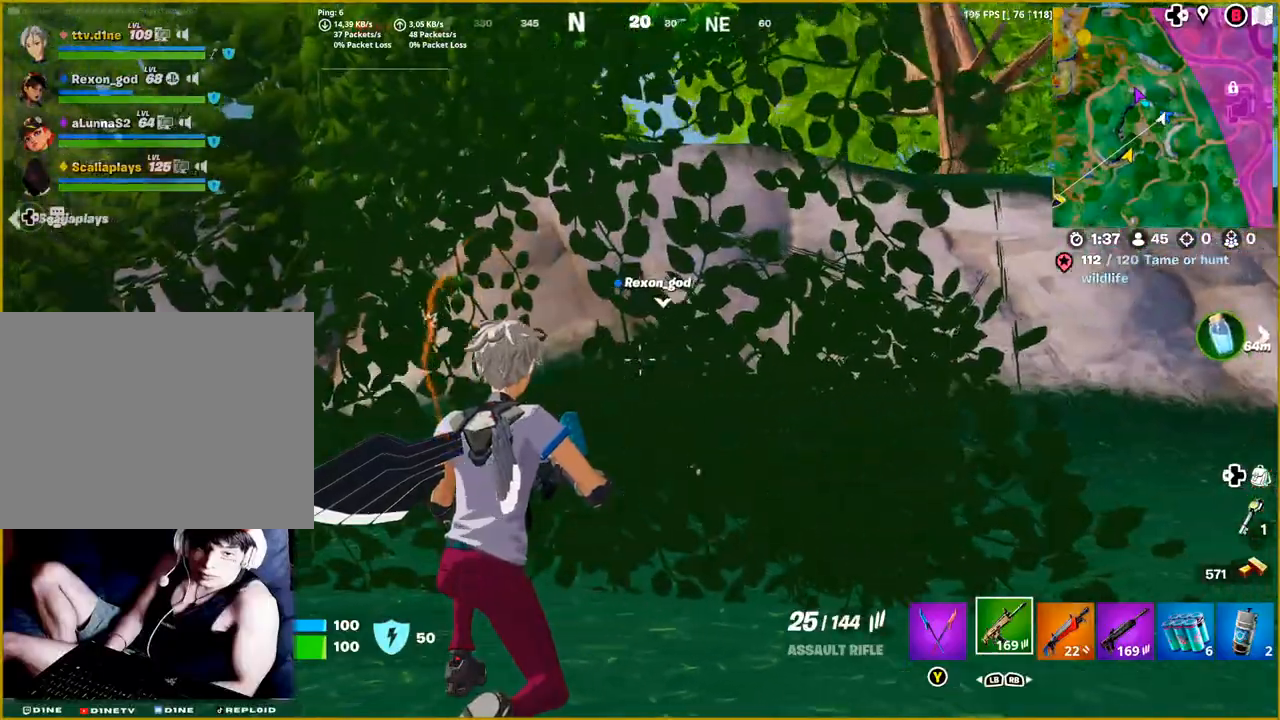
{"buttons": [], "left_stick": "left", "right_stick": "left", "events": [[300, "left_stick", "left"]]}
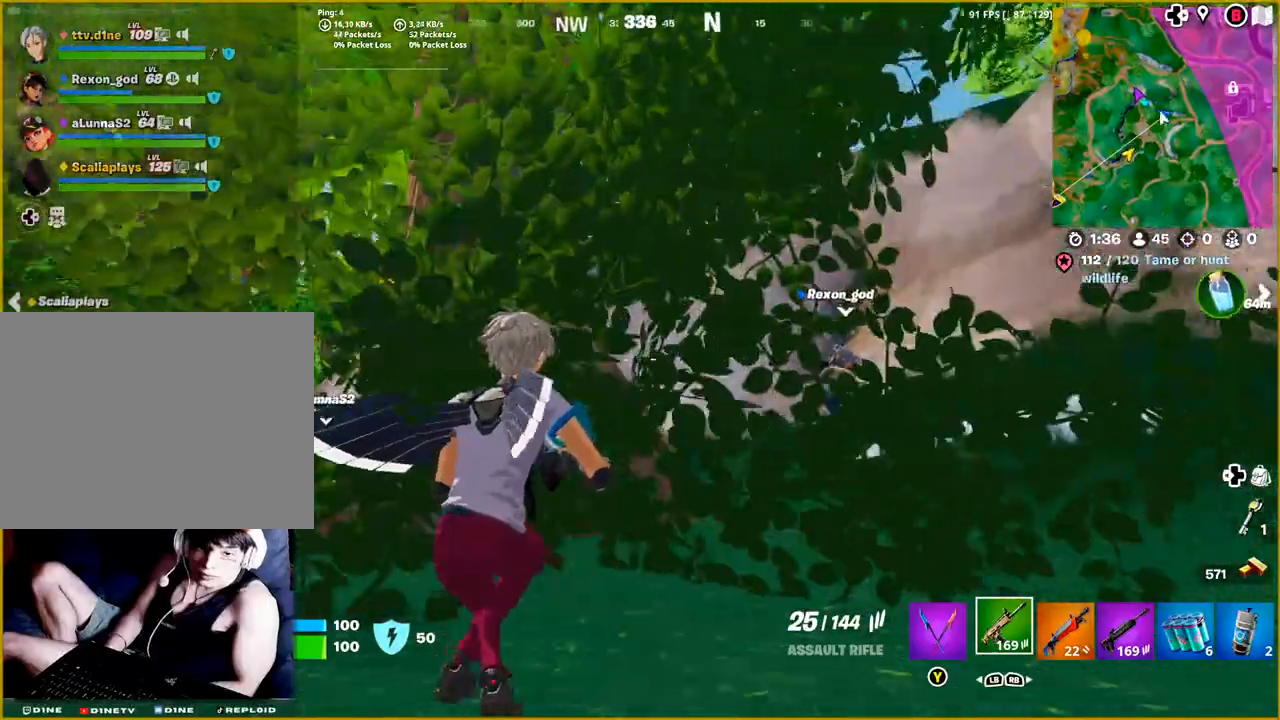
{"buttons": [], "left_stick": "up-left", "right_stick": "center", "events": [[367, "right_stick", "center"], [433, "left_stick", "up-left"]]}
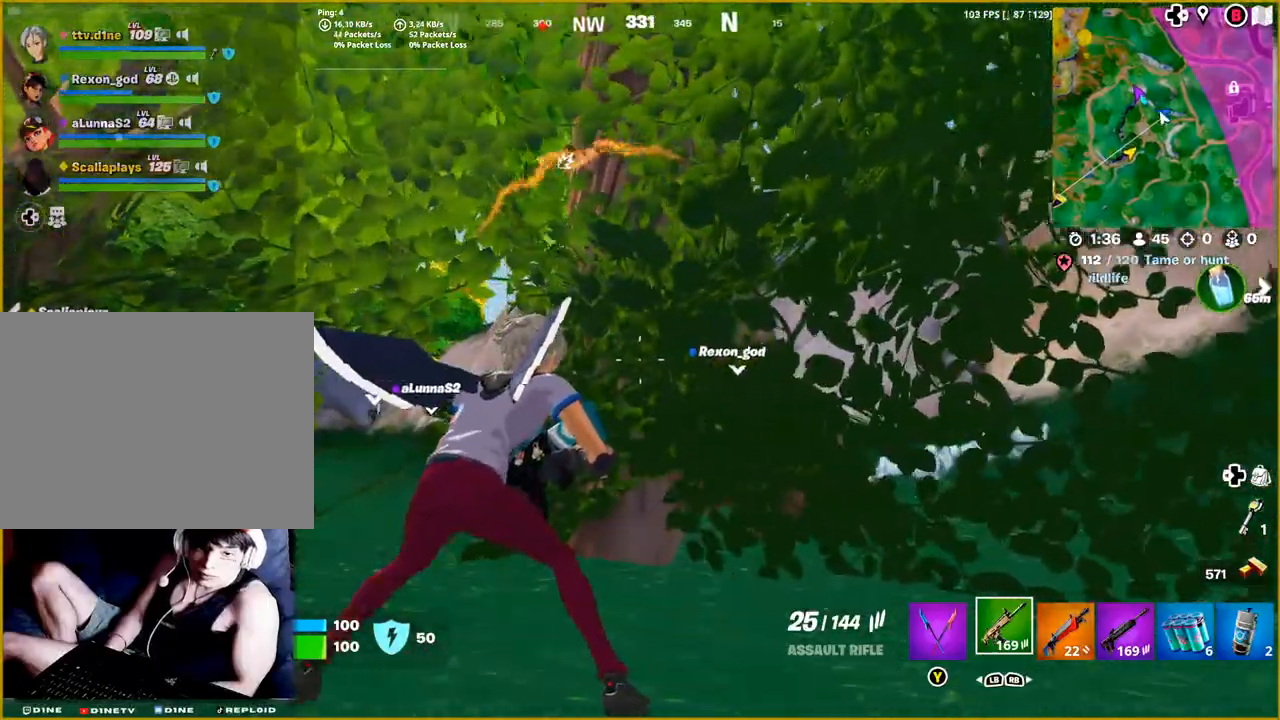
{"buttons": [], "left_stick": "up-left", "right_stick": "down-left", "events": [[317, "right_stick", "down-left"]]}
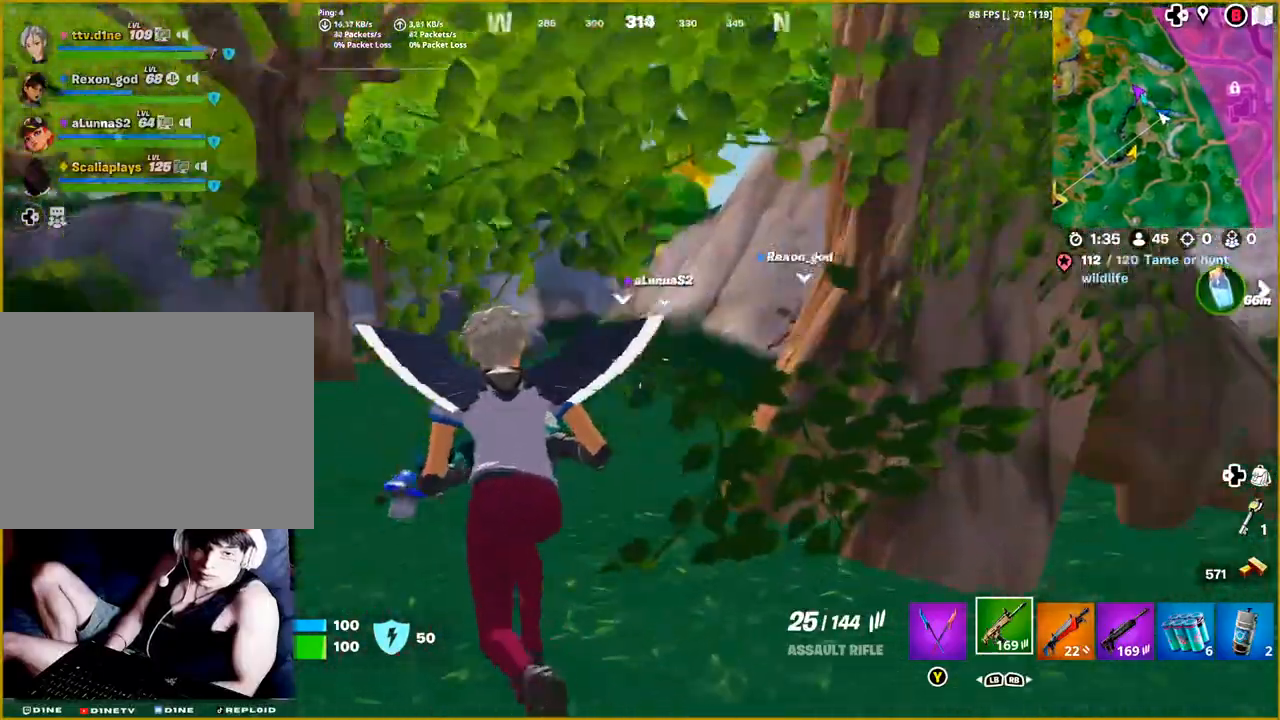
{"buttons": [], "left_stick": "up", "right_stick": "center", "events": [[50, "right_stick", "center"], [67, "left_stick", "up"], [100, "L3", "down"], [233, "L3", "up"]]}
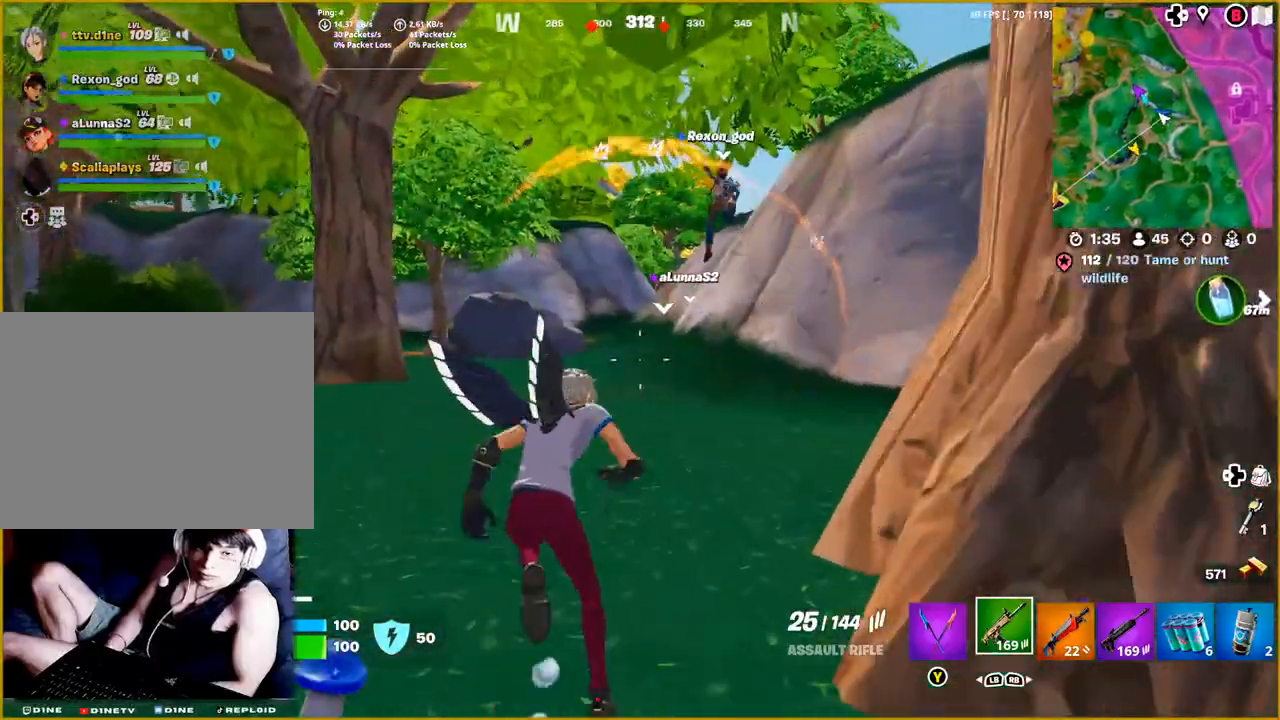
{"buttons": [], "left_stick": "up", "right_stick": "center", "events": []}
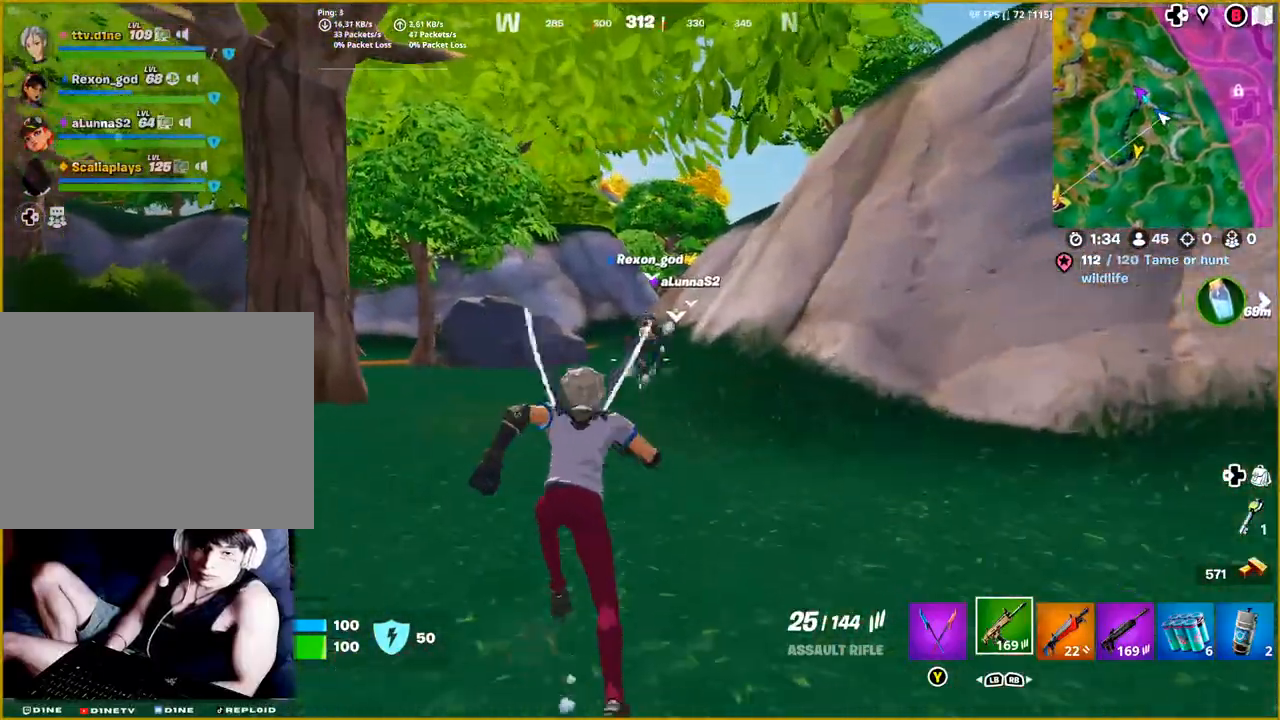
{"buttons": [], "left_stick": "up", "right_stick": "center", "events": []}
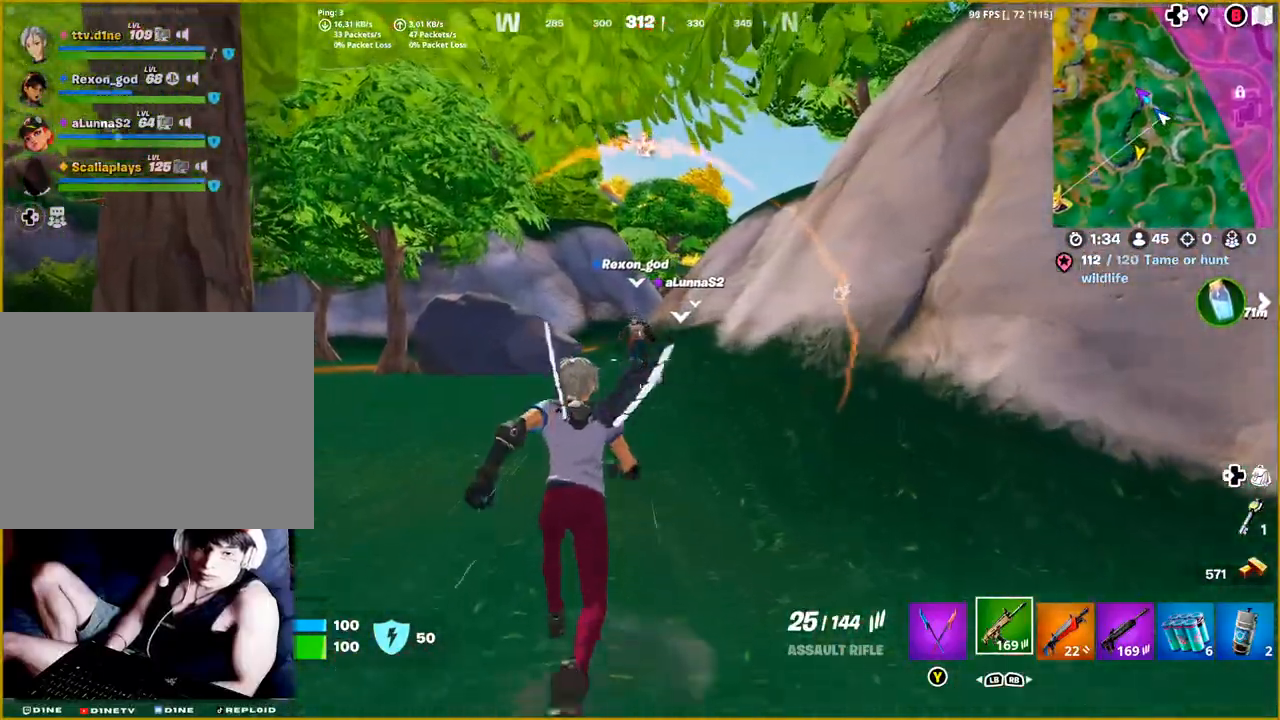
{"buttons": ["R3"], "left_stick": "up", "right_stick": "center", "events": [[467, "R3", "down"]]}
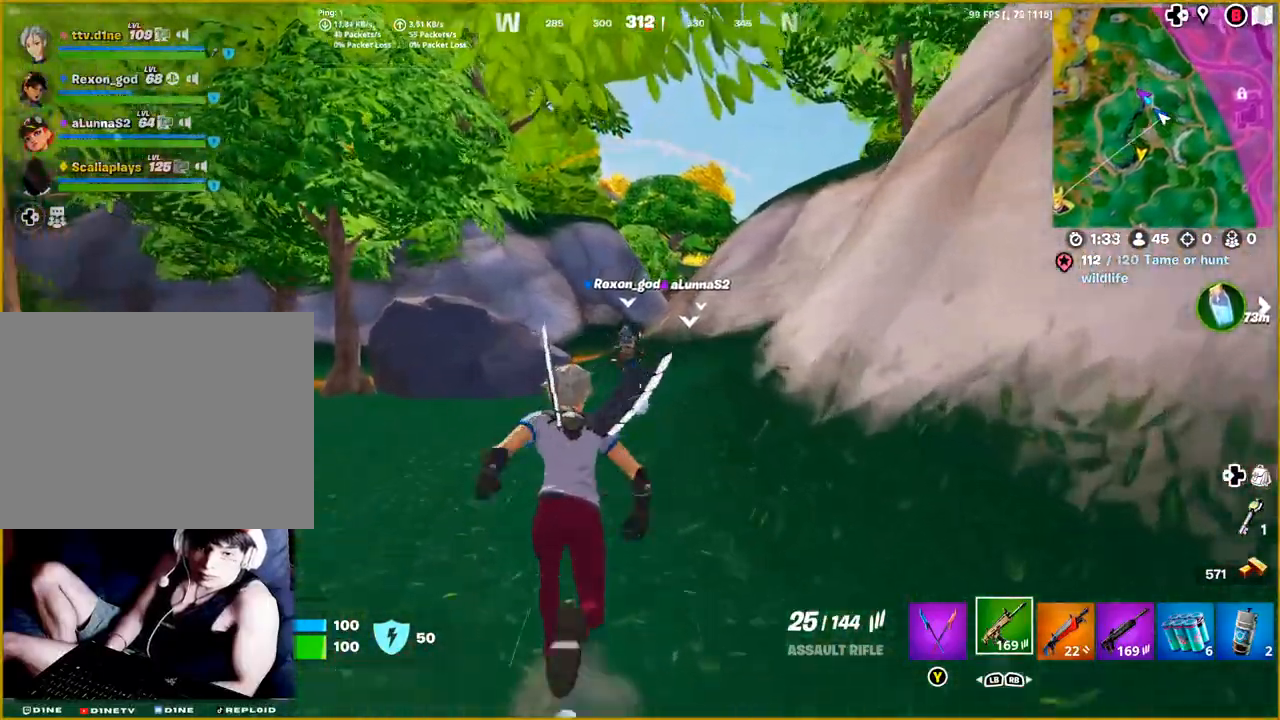
{"buttons": [], "left_stick": "up", "right_stick": "center", "events": [[83, "R3", "up"]]}
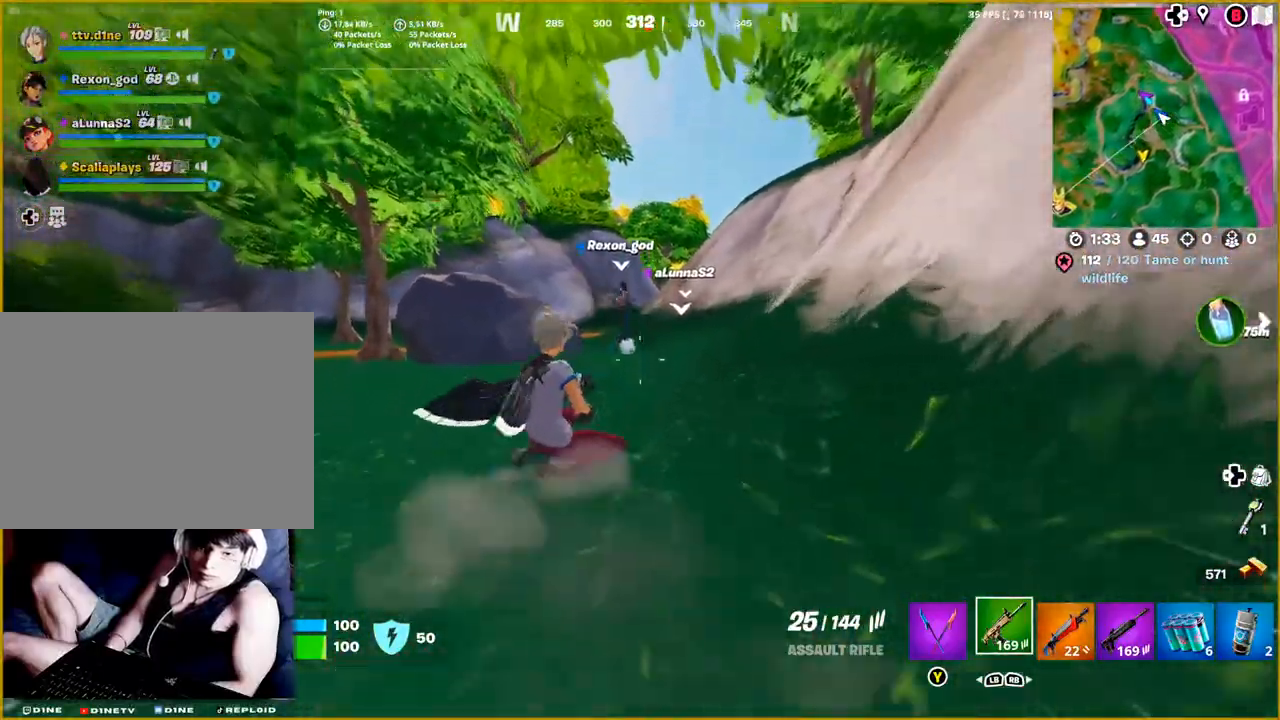
{"buttons": [], "left_stick": "up", "right_stick": "center", "events": [[17, "CROSS", "down"], [83, "CROSS", "up"]]}
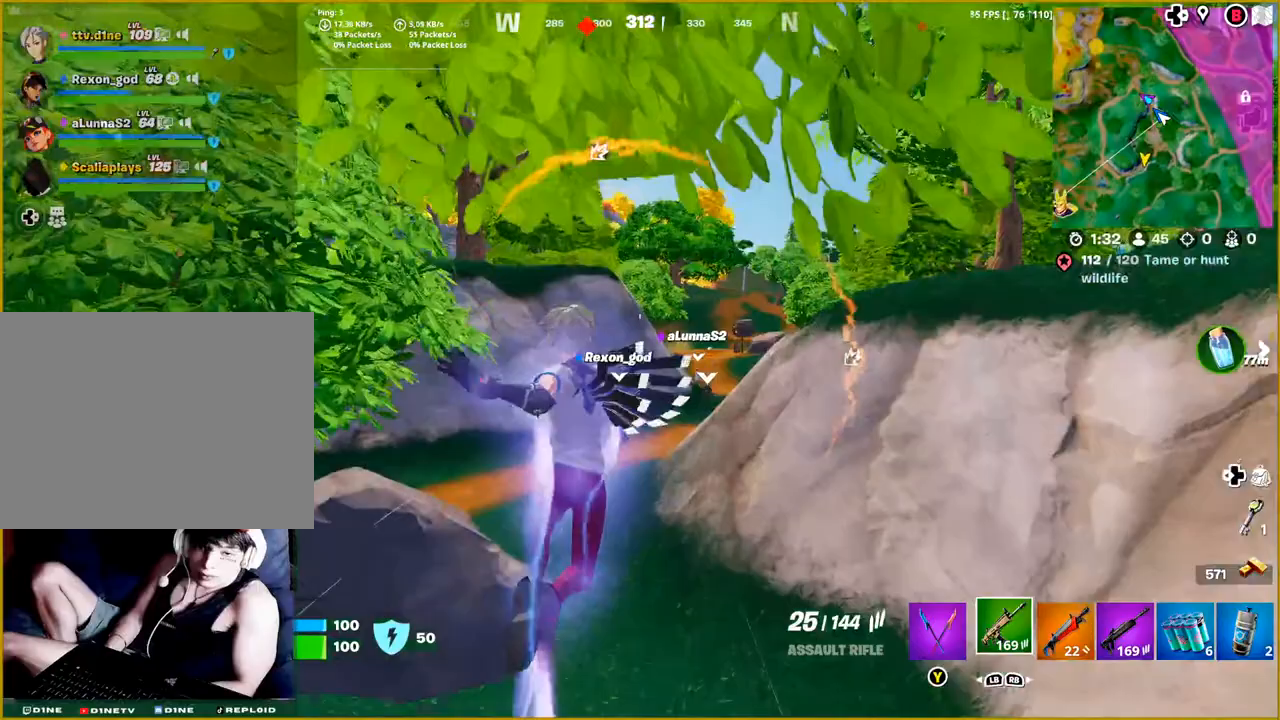
{"buttons": [], "left_stick": "up", "right_stick": "center", "events": []}
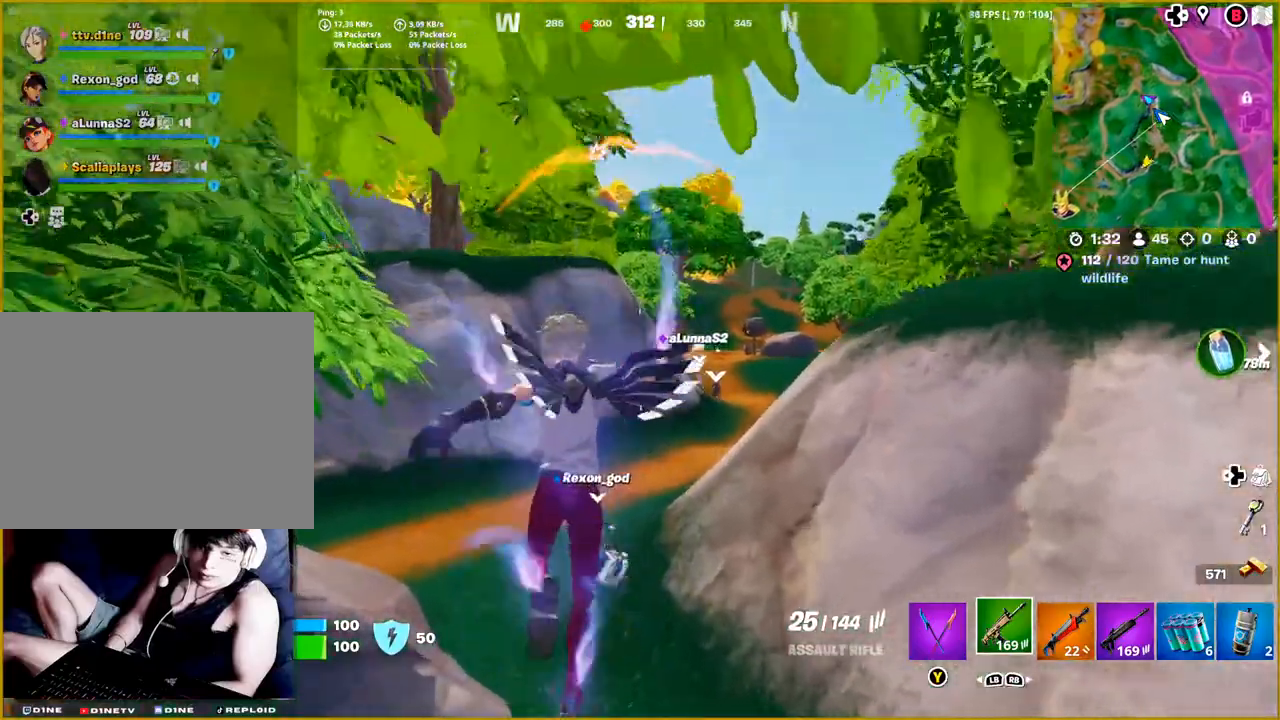
{"buttons": [], "left_stick": "up", "right_stick": "center", "events": []}
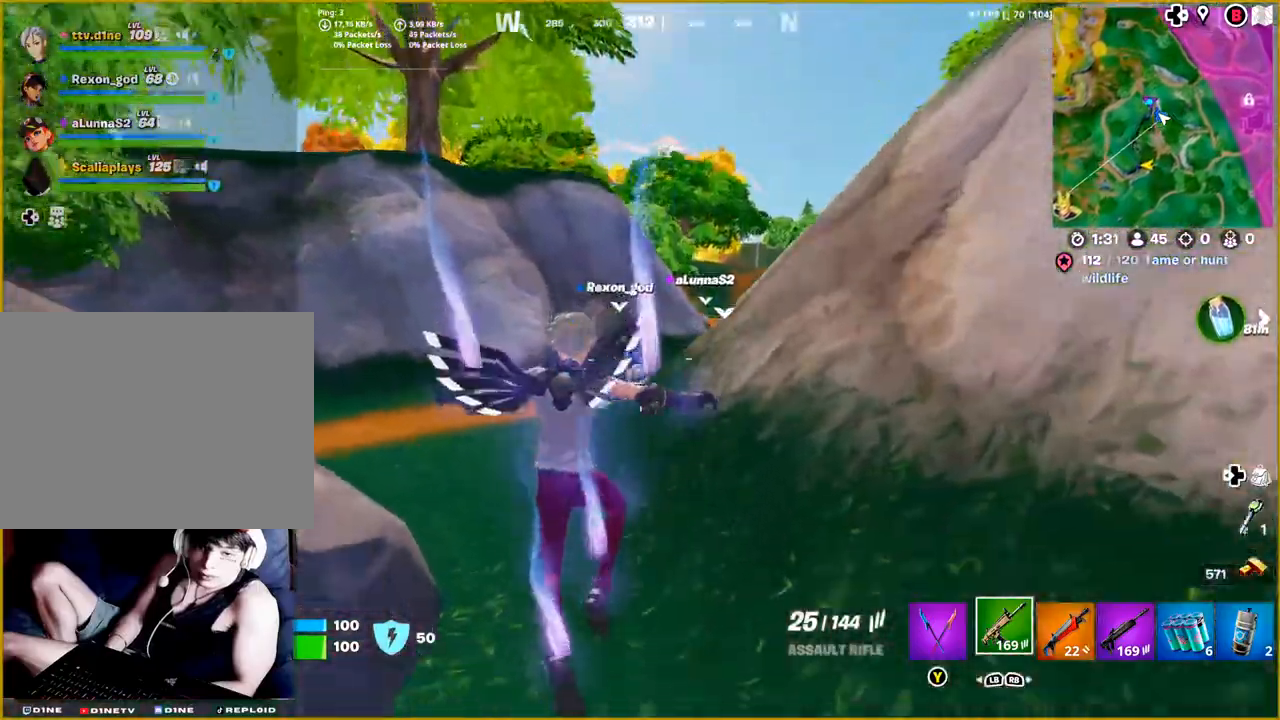
{"buttons": [], "left_stick": "up-right", "right_stick": "center", "events": [[83, "CROSS", "down"], [217, "CROSS", "up"], [467, "left_stick", "up-right"]]}
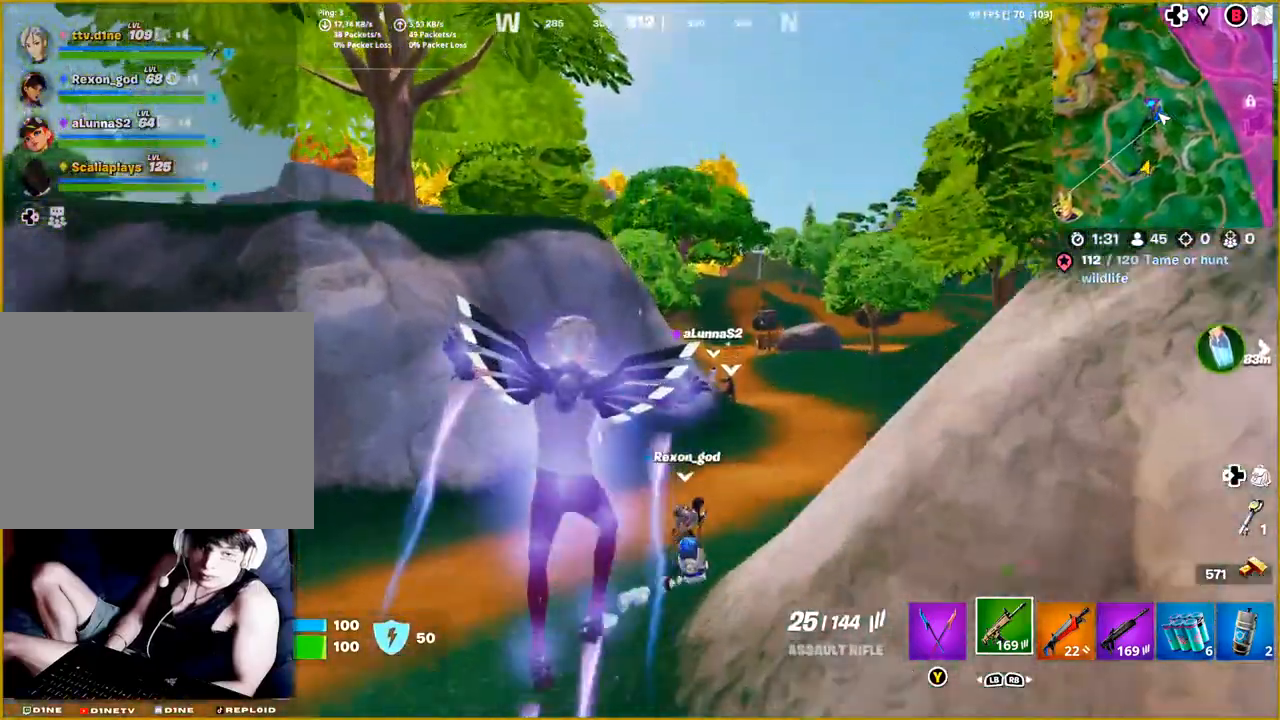
{"buttons": ["R1"], "left_stick": "up-right", "right_stick": "right", "events": [[167, "R1", "down"], [183, "right_stick", "right"], [300, "R1", "up"], [450, "R1", "down"]]}